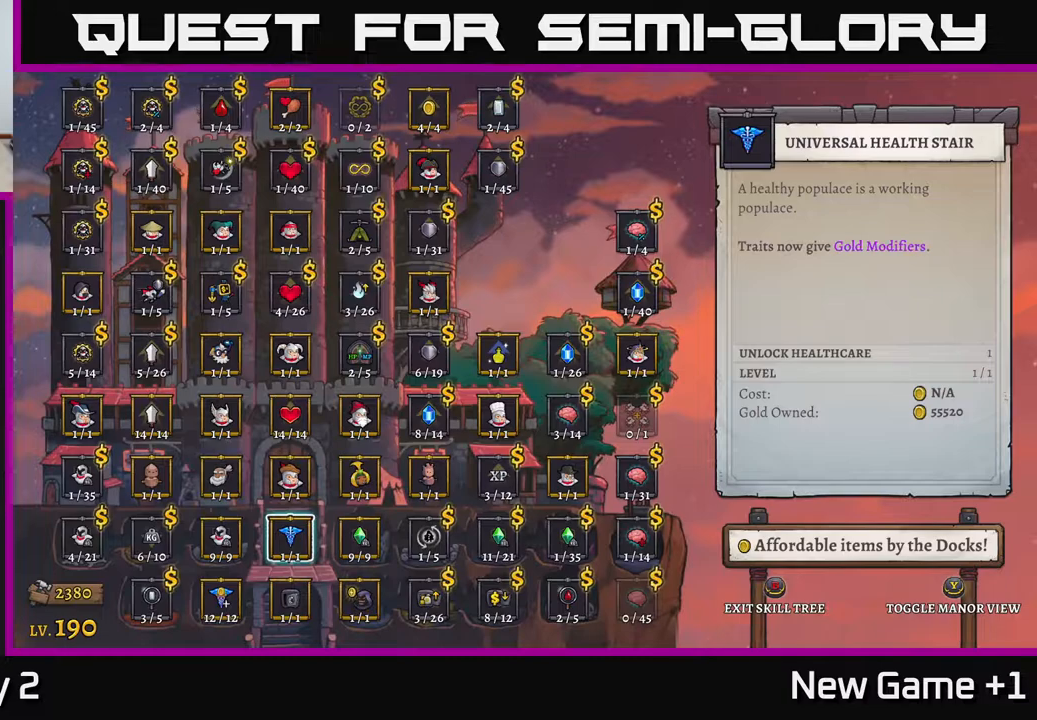
Gameplay with a controller (Xbox layout); each line is a JSON object with the inputs held at the frame after it. "events" lists button and stick changes between this image and that frame as [ms after this image, input, new state], when the widget could be followed in between.
{"buttons": [], "left_stick": "center", "right_stick": "center", "events": [[183, "left_stick", "right"], [317, "left_stick", "center"]]}
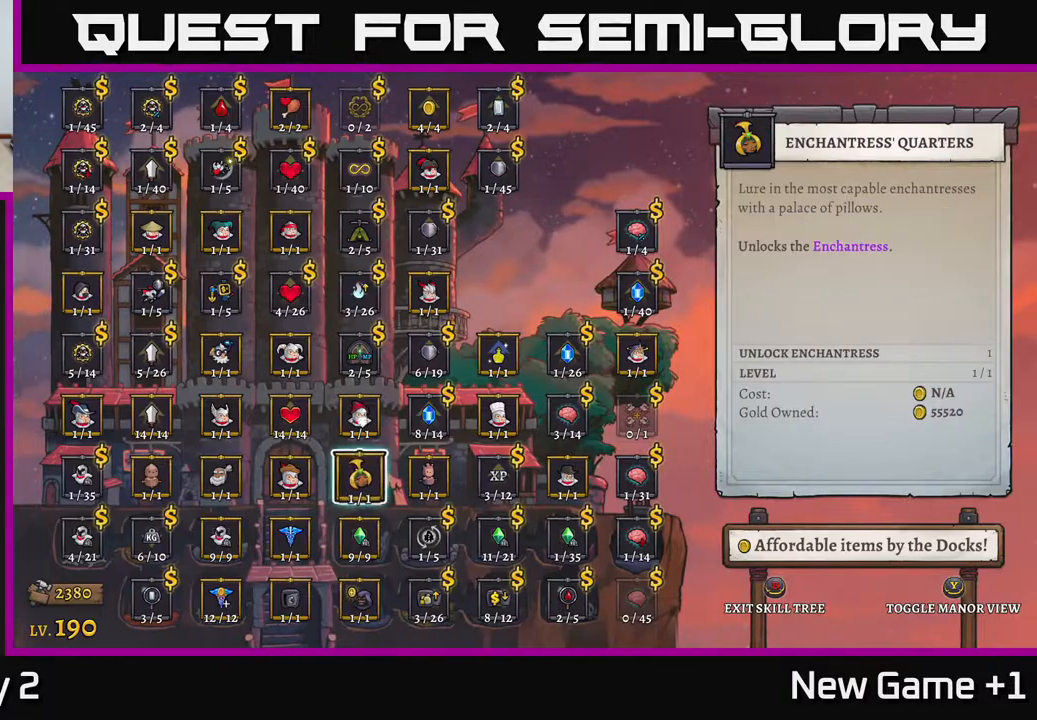
{"buttons": [], "left_stick": "up", "right_stick": "center", "events": [[33, "left_stick", "up"], [200, "left_stick", "center"], [250, "left_stick", "up"], [367, "left_stick", "center"], [433, "left_stick", "up"]]}
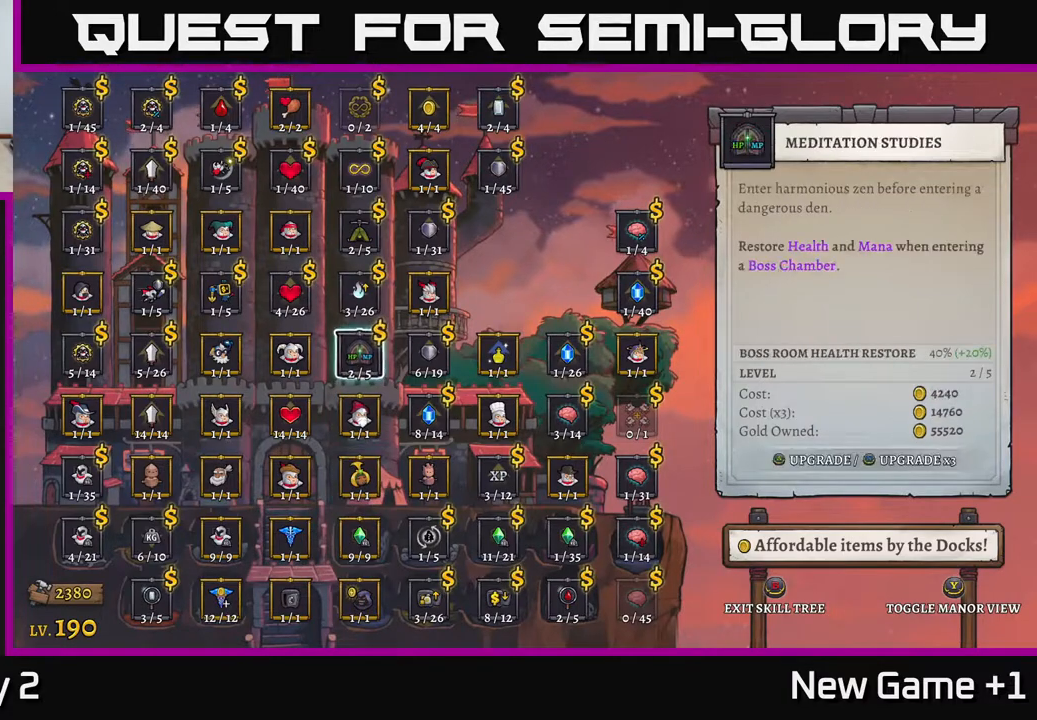
{"buttons": [], "left_stick": "center", "right_stick": "center", "events": [[100, "left_stick", "center"], [150, "left_stick", "up"], [283, "left_stick", "center"]]}
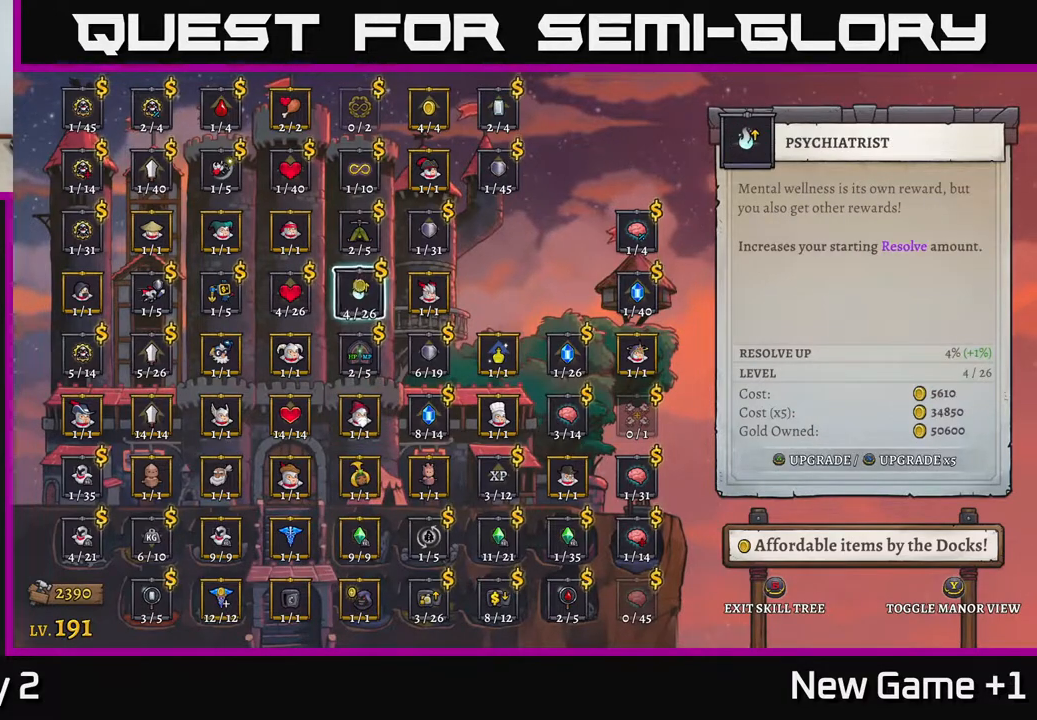
{"buttons": [], "left_stick": "center", "right_stick": "center", "events": [[17, "A", "down"], [100, "A", "up"], [283, "A", "down"], [367, "A", "up"]]}